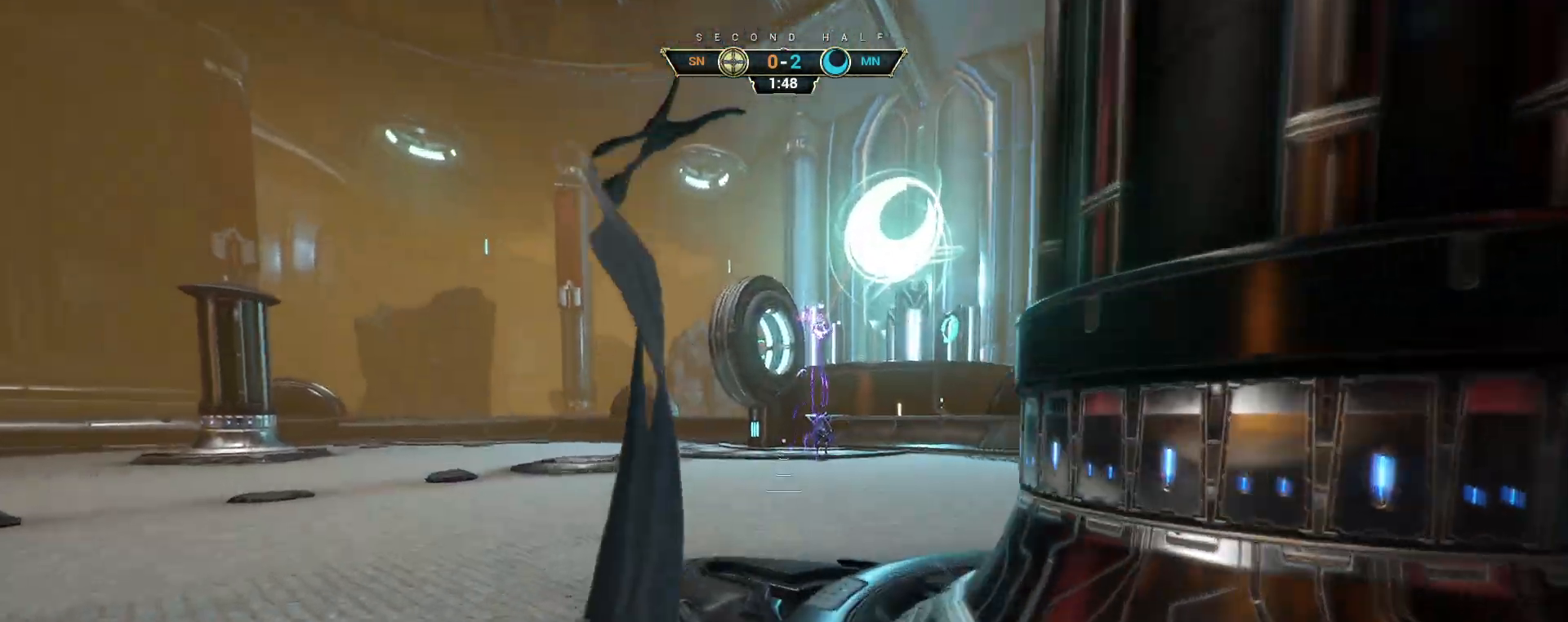
Gameplay with keyboard and mouse; each line is a JSON object with the keys and mouse buttons held at the frame after it. "events" lists presses ("down") and releases ("up") of "a", "ctrl", "d", "e", "q", "s", "shift", "space", "w", "mouse_left", "mouse_wheel", "mouse_right", "mouse_mb4" and "mouse_mb5" between this image and that frame as [ms after this image, input, new state], when the widget could be followed in between. "mouse_left", "mouse_wheel", "mouse_right", "mouse_mb4", "mouse_mb5" = the "left", "wheel", "right", "mb4", "mb5" buttons of the "mouse" list. No other keys are recorded. "wheel" means that the mouse wheel is clicked or scrolled. Not read: mouse_move.
{"keys": ["w"], "mouse": [], "events": [[283, "e", "down"], [350, "e", "up"]]}
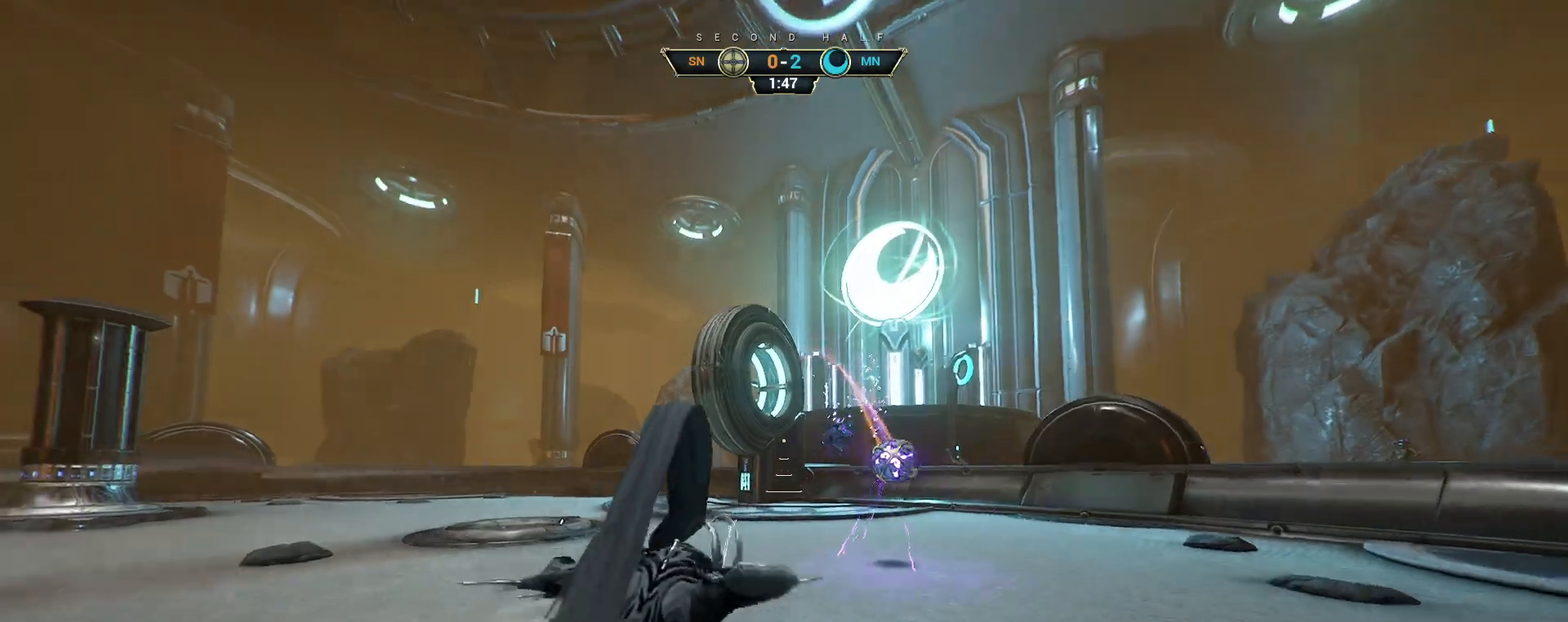
{"keys": ["d", "w"], "mouse": [], "events": [[67, "d", "down"], [117, "w", "up"], [200, "s", "down"], [300, "s", "up"], [383, "w", "down"]]}
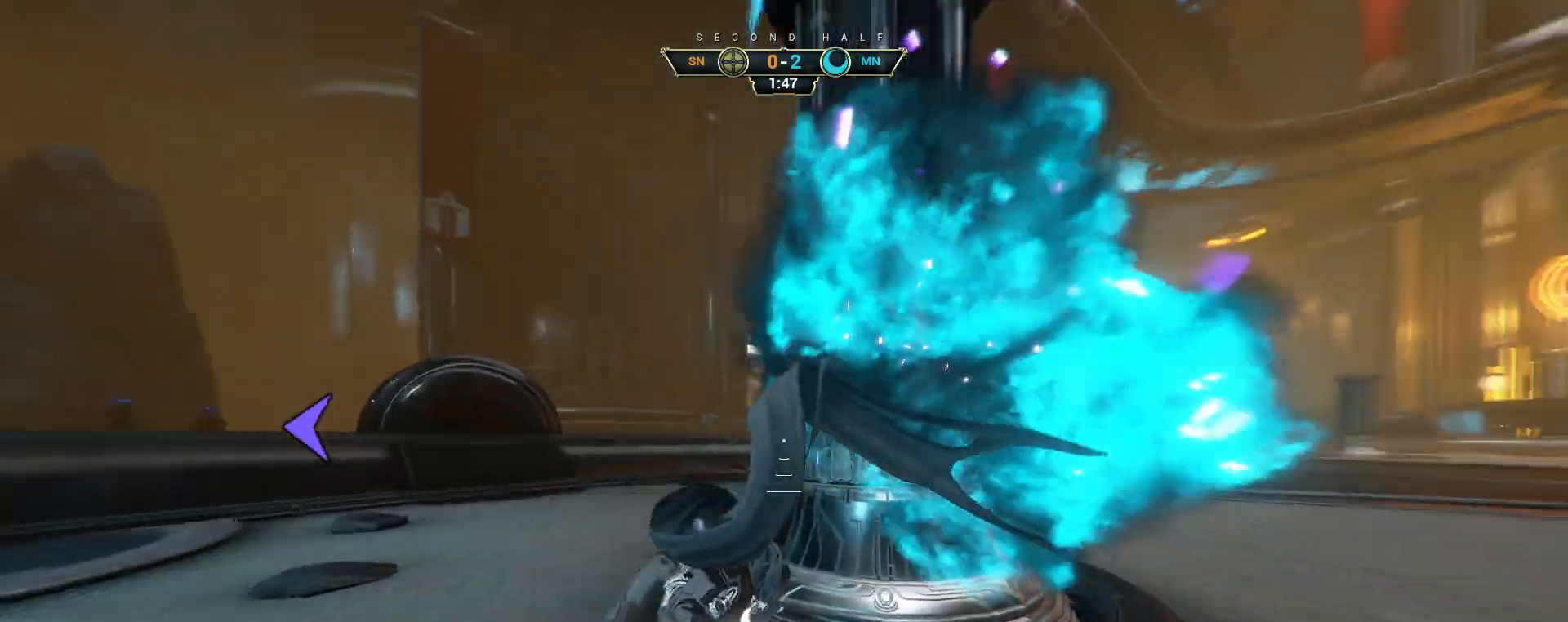
{"keys": ["w"], "mouse": [], "events": [[383, "d", "up"]]}
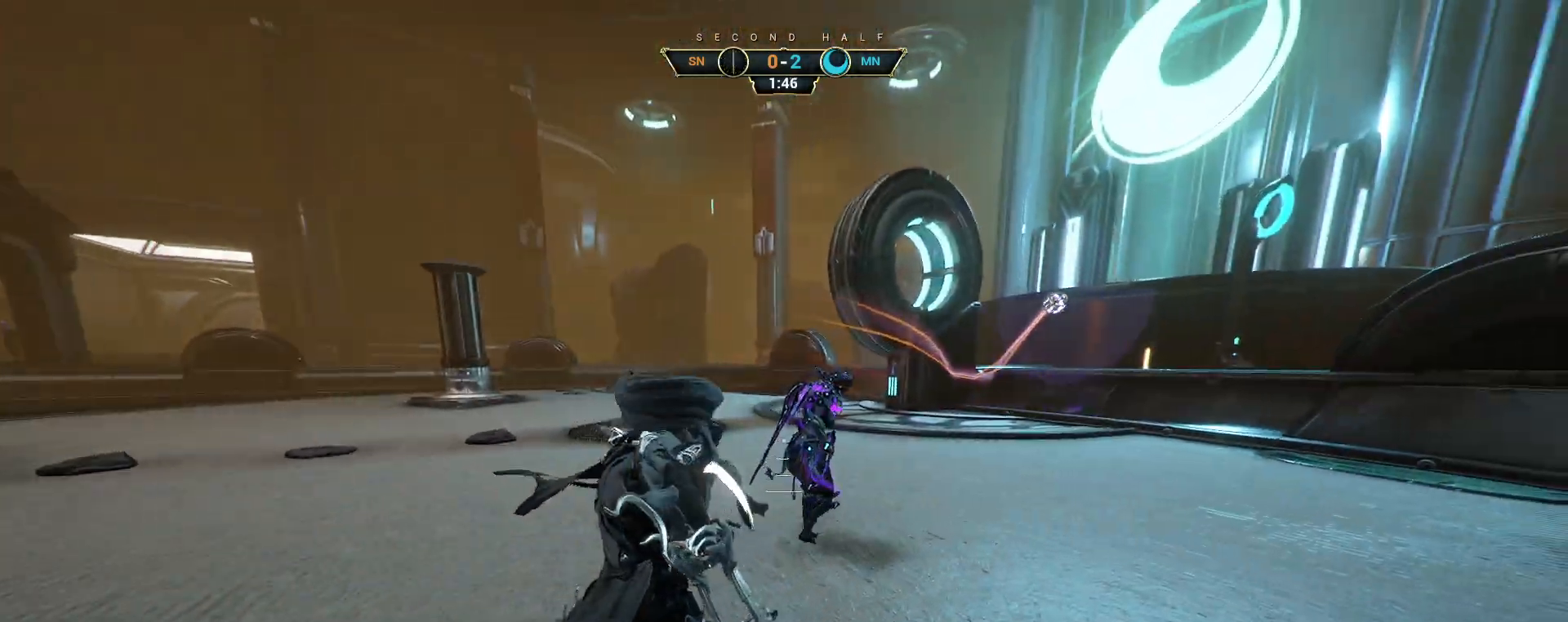
{"keys": [], "mouse": [], "events": [[350, "w", "up"]]}
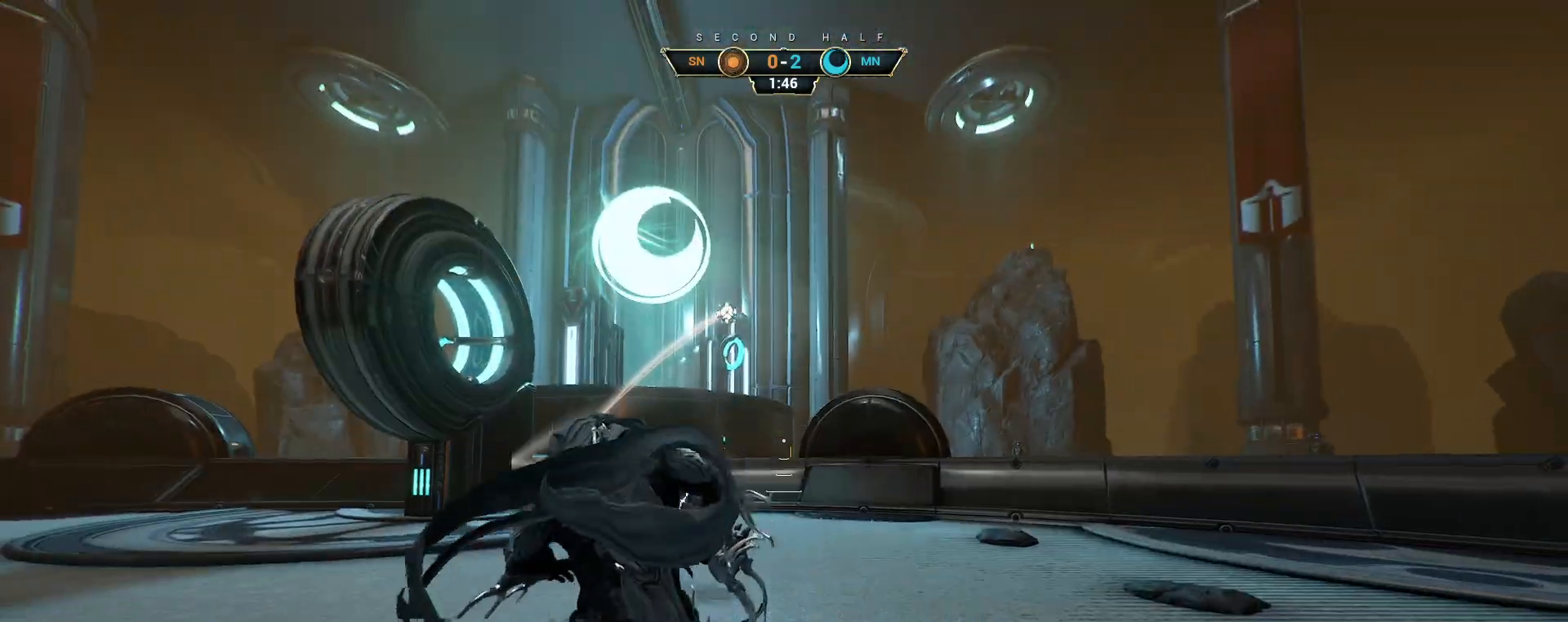
{"keys": ["s"], "mouse": [], "events": [[150, "s", "down"], [400, "ctrl", "down"], [483, "ctrl", "up"]]}
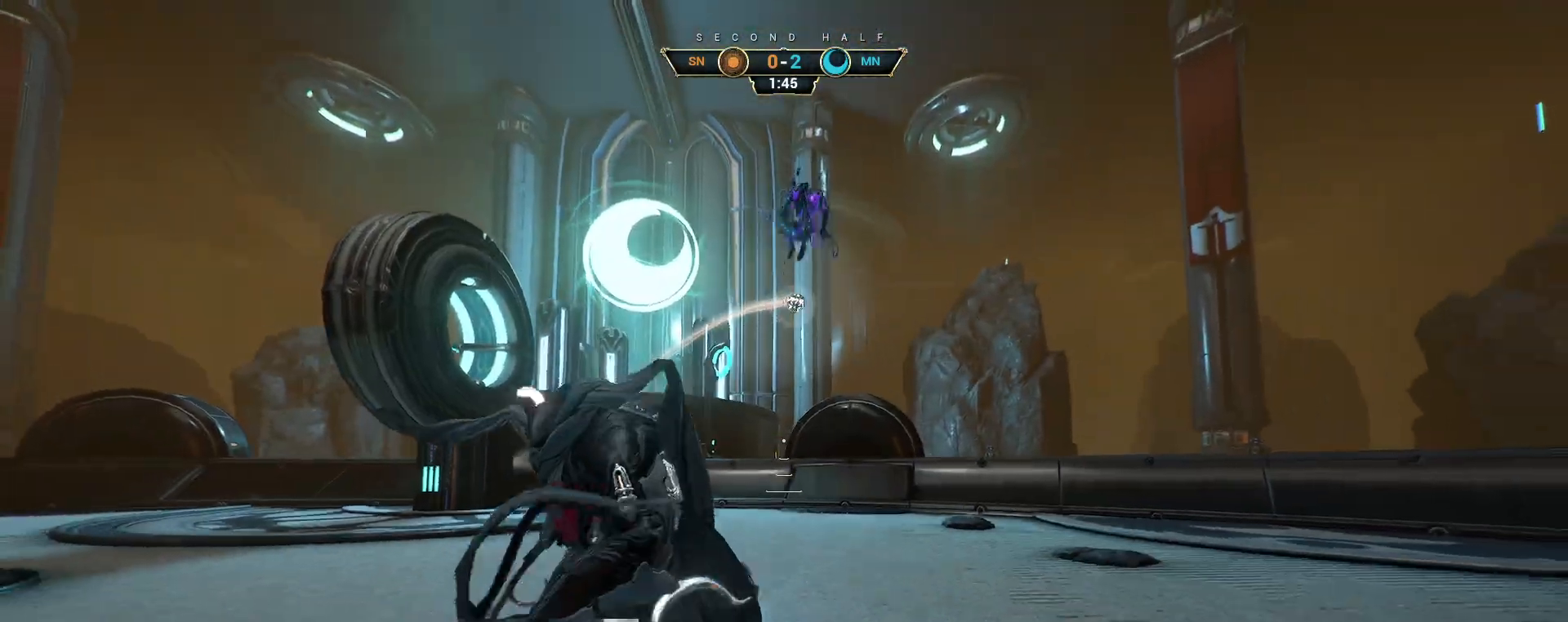
{"keys": ["s"], "mouse": [], "events": []}
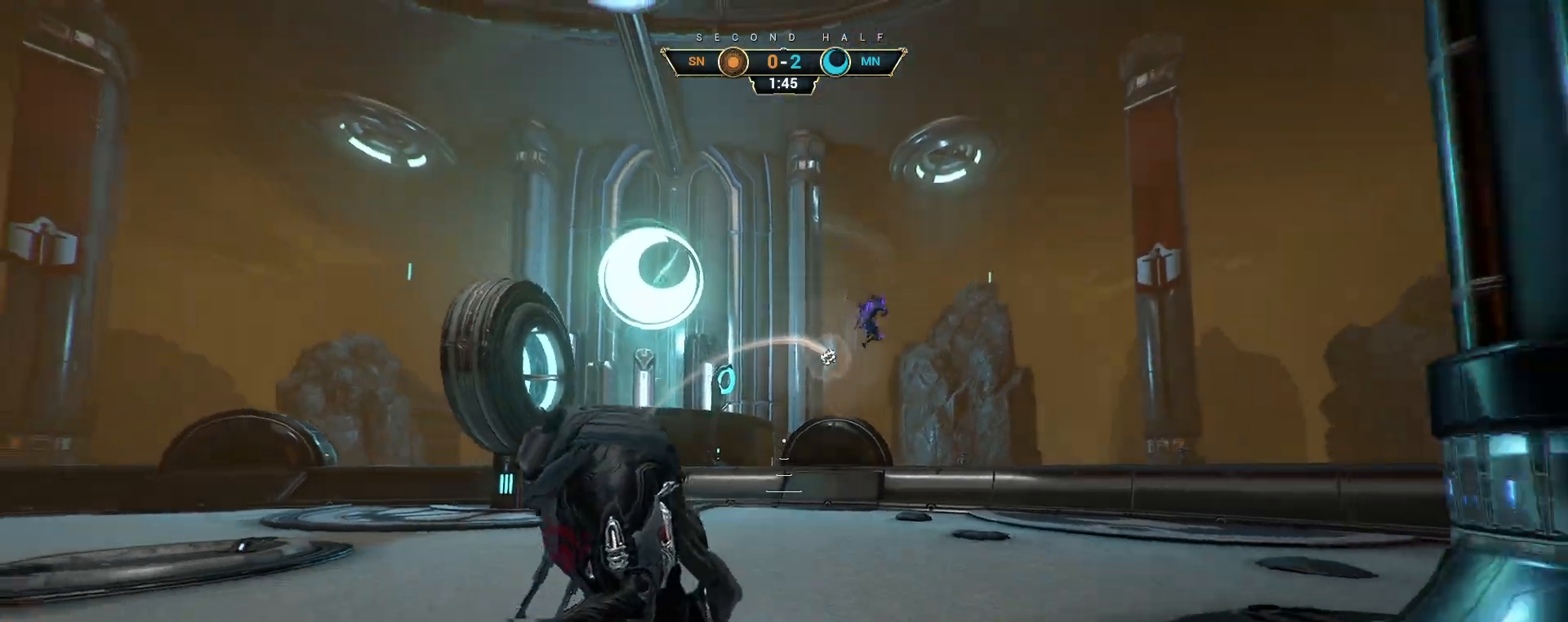
{"keys": ["s"], "mouse": [], "events": []}
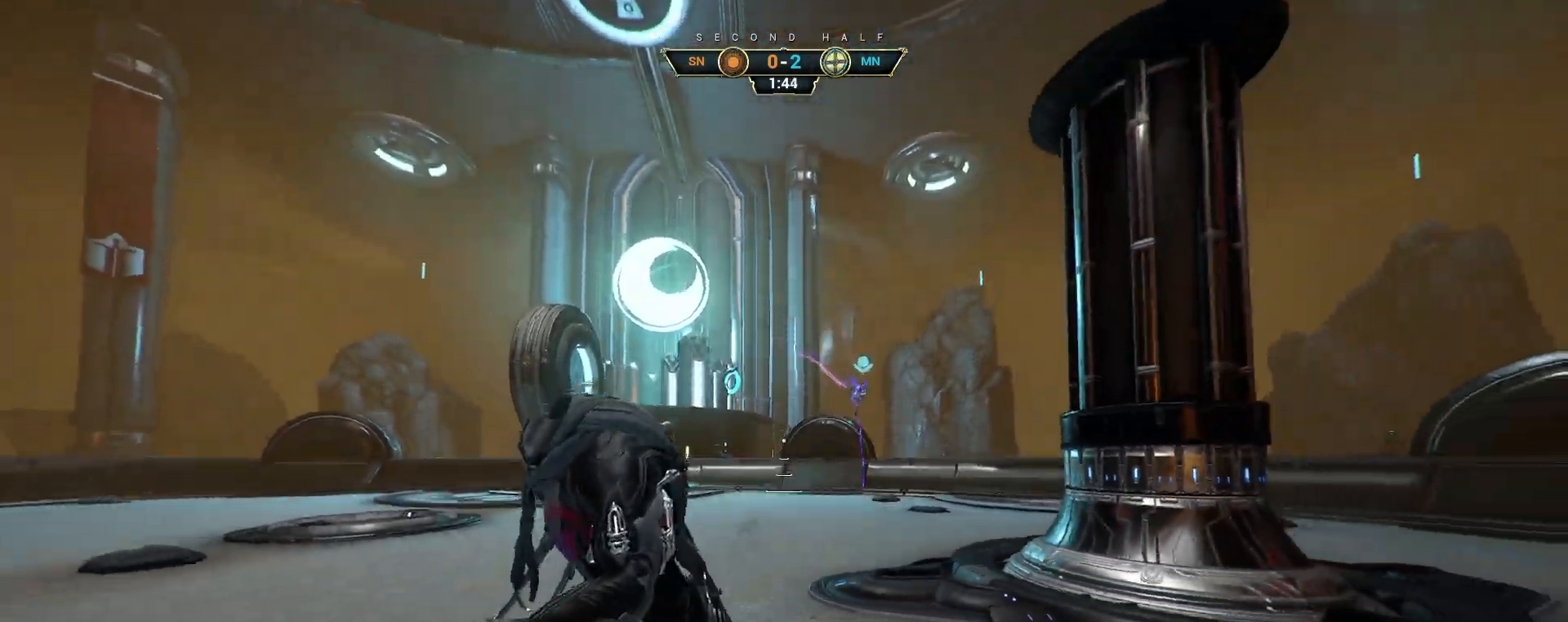
{"keys": ["ctrl", "s"], "mouse": [], "events": [[150, "d", "down"], [433, "d", "up"], [483, "ctrl", "down"]]}
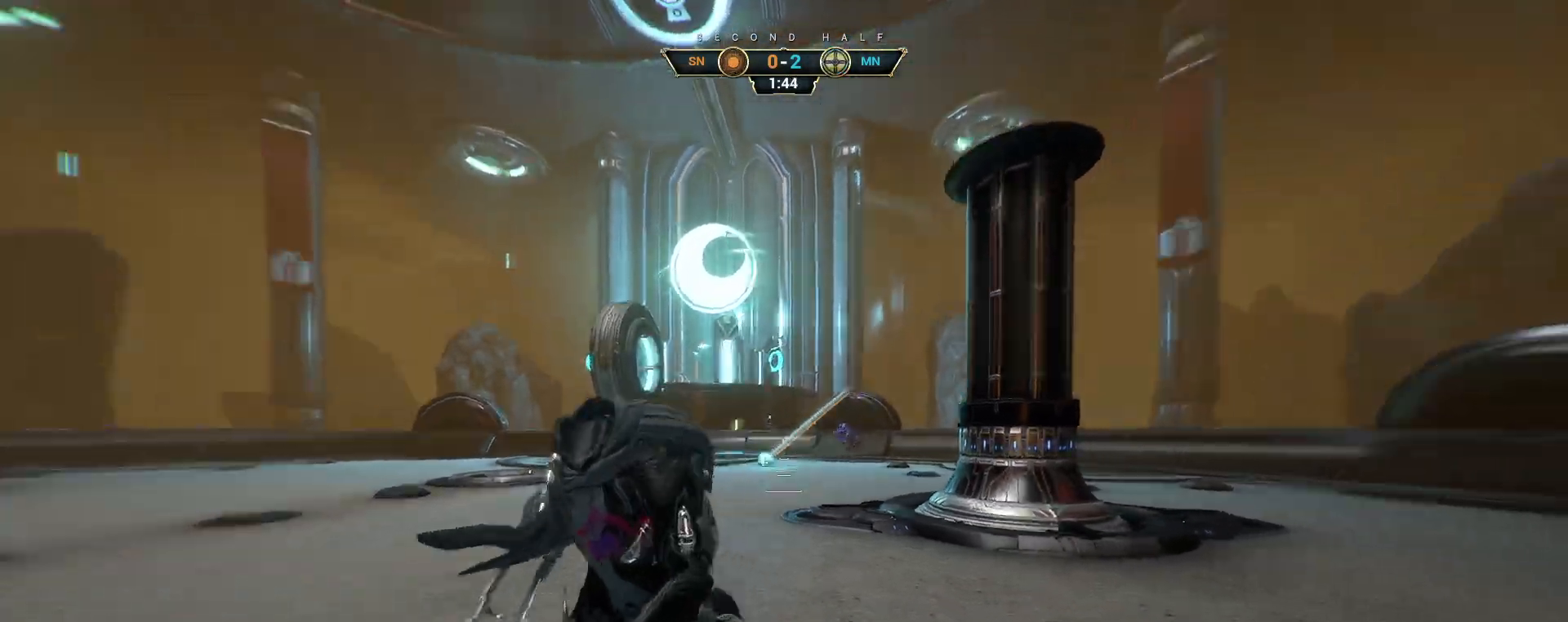
{"keys": ["a", "s"], "mouse": [], "events": [[167, "space", "down"], [217, "ctrl", "up"], [233, "a", "down"], [233, "space", "up"]]}
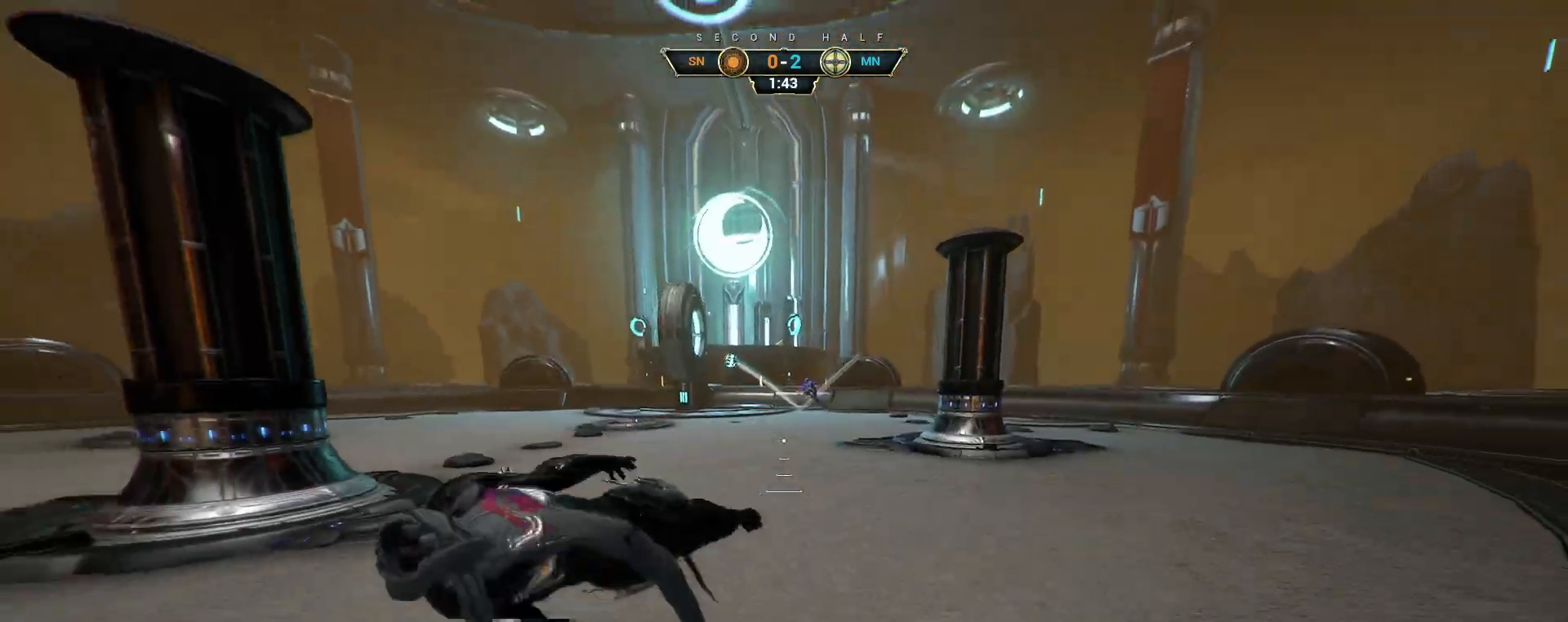
{"keys": ["a", "s"], "mouse": [], "events": [[367, "space", "down"], [433, "space", "up"]]}
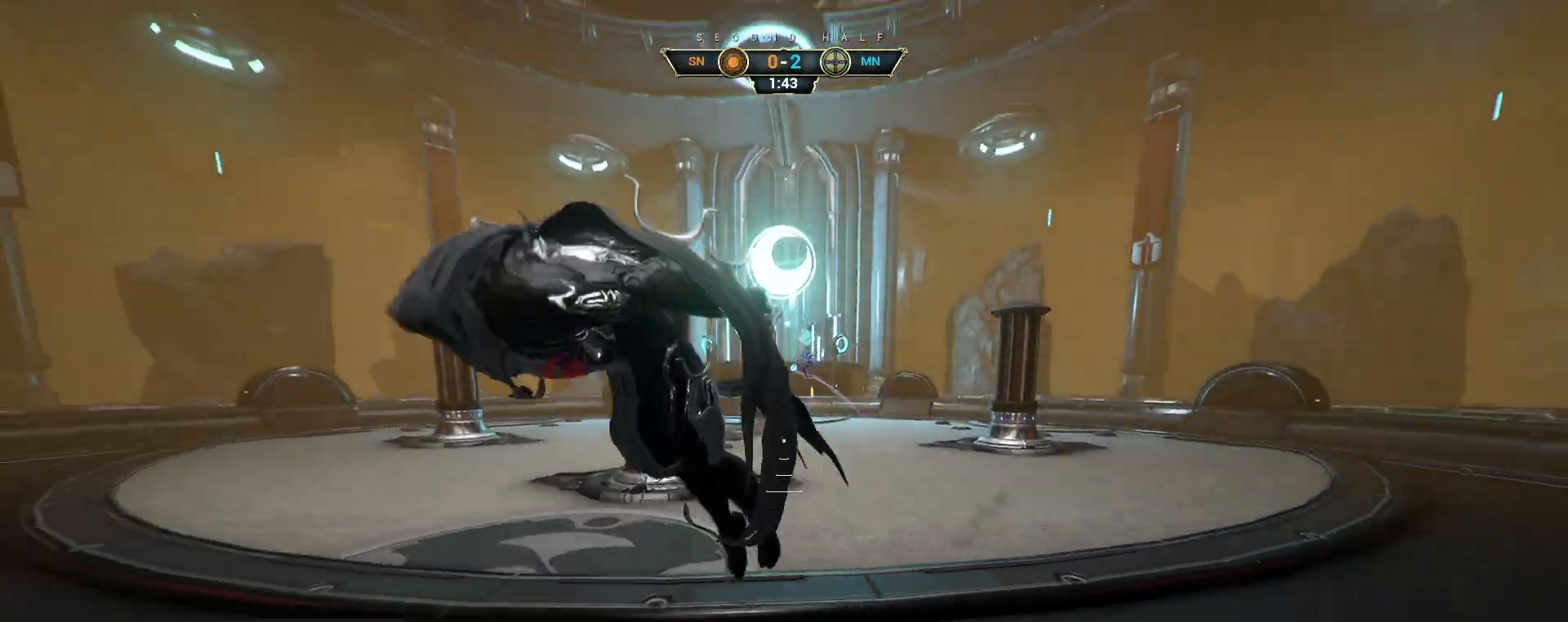
{"keys": ["s"], "mouse": [], "events": [[133, "a", "up"], [167, "d", "down"], [500, "d", "up"]]}
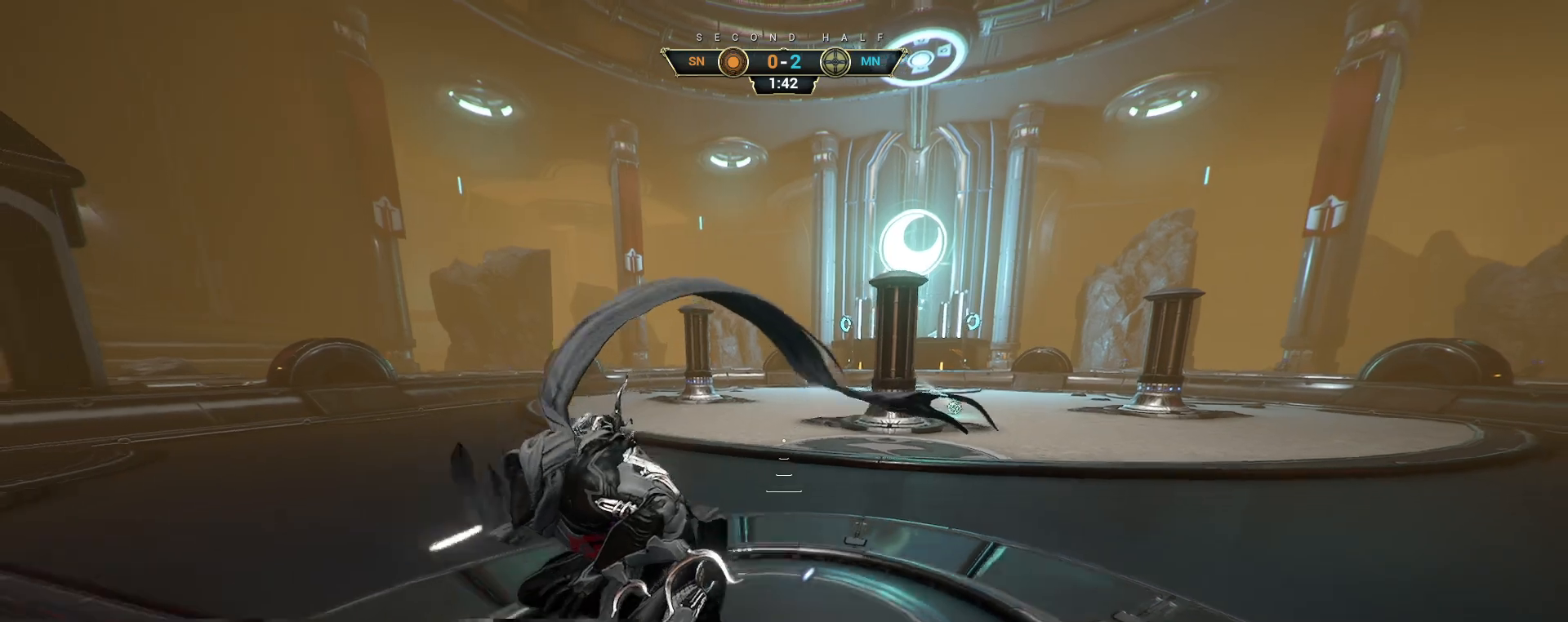
{"keys": ["ctrl", "d", "s", "space"], "mouse": [], "events": [[133, "d", "down"], [383, "ctrl", "down"], [450, "space", "down"]]}
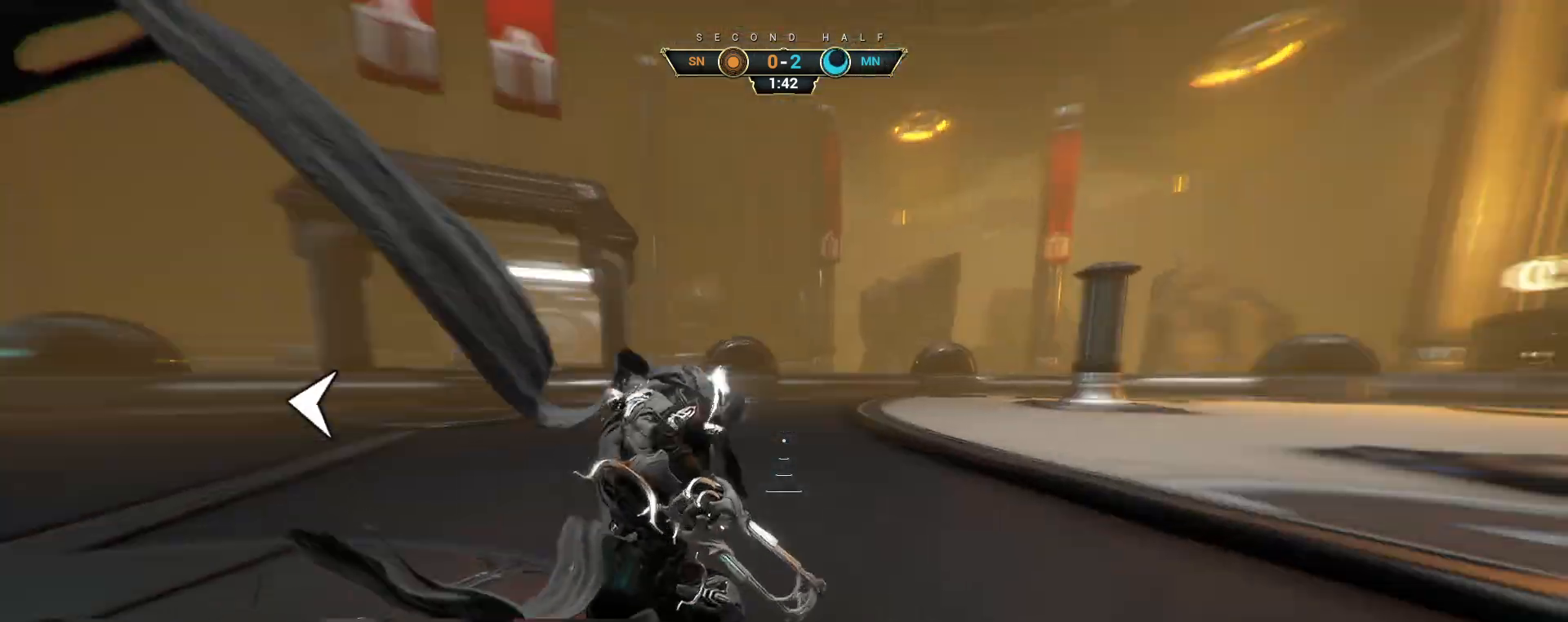
{"keys": ["d"], "mouse": [], "events": [[17, "space", "up"], [33, "ctrl", "up"], [117, "s", "up"], [150, "mouse_right", "down"], [250, "mouse_right", "up"]]}
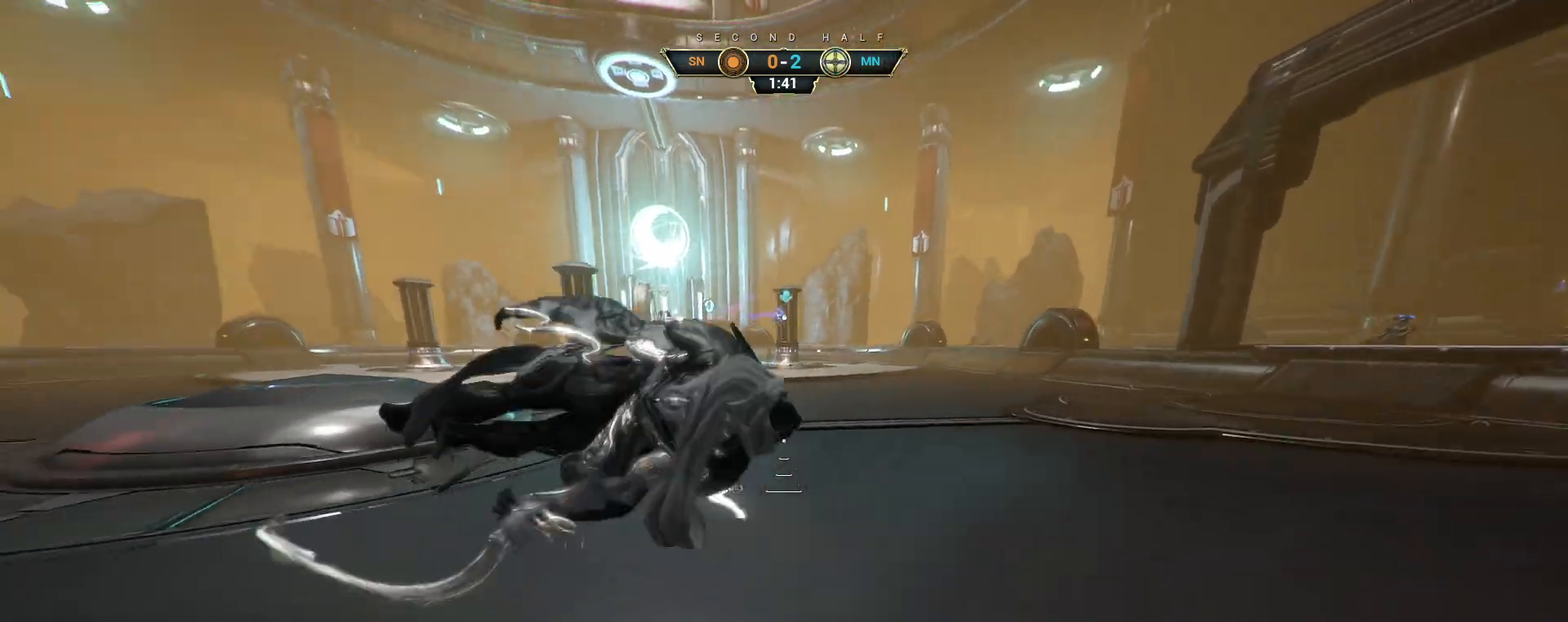
{"keys": ["d", "w"], "mouse": [], "events": [[183, "w", "down"]]}
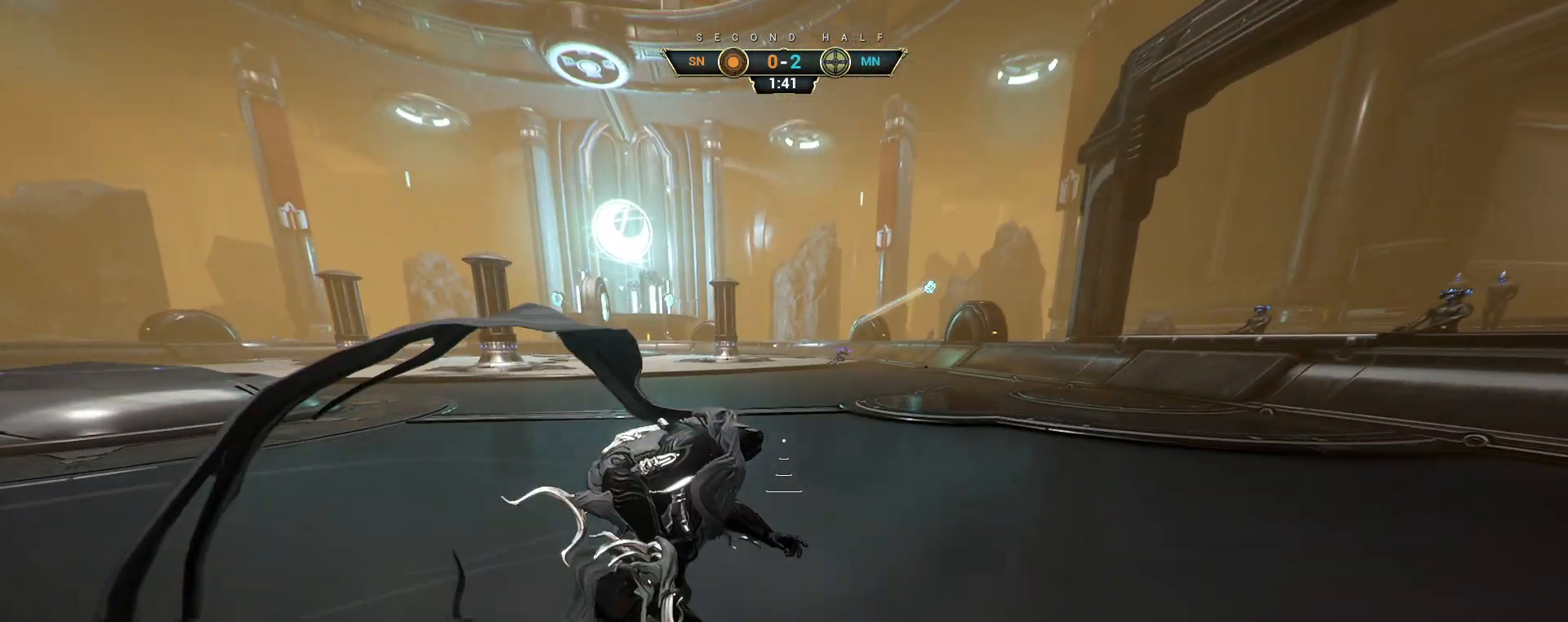
{"keys": ["d", "s"], "mouse": [], "events": [[150, "w", "up"], [467, "s", "down"]]}
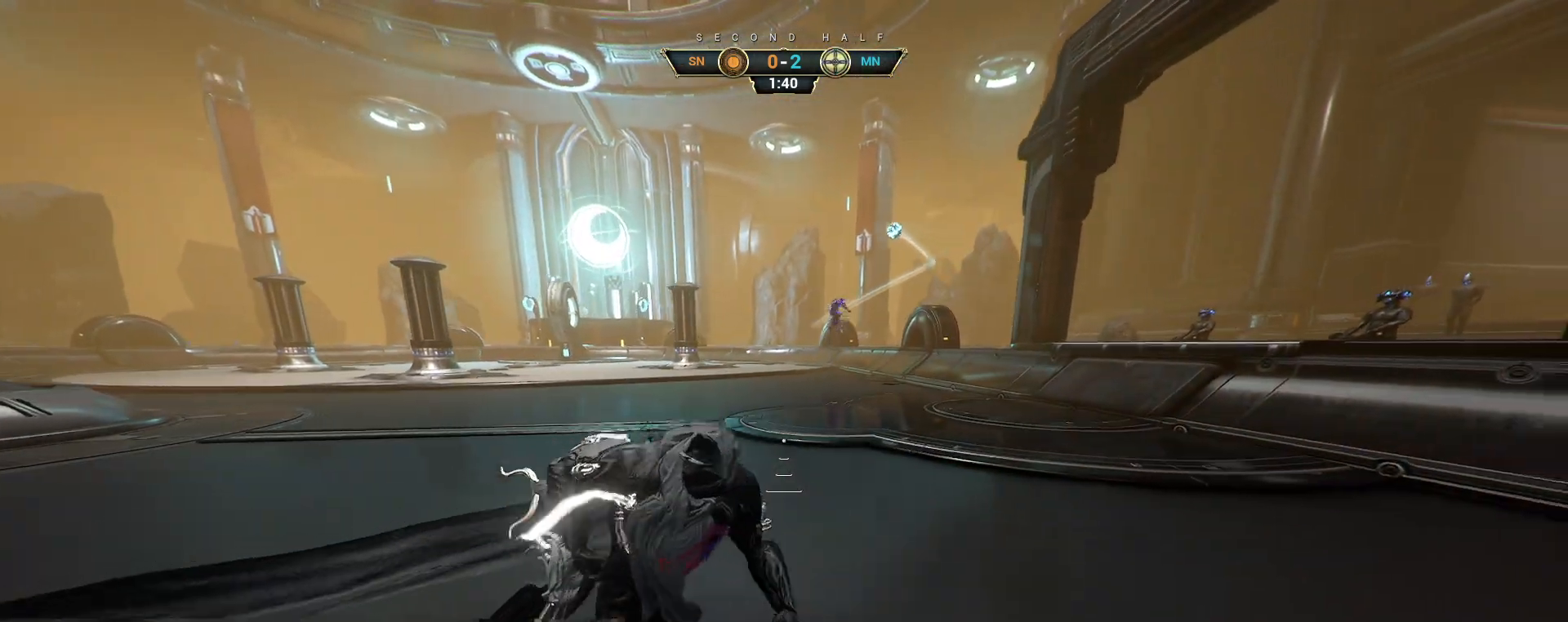
{"keys": ["s"], "mouse": [], "events": [[33, "d", "up"], [67, "a", "down"], [400, "a", "up"]]}
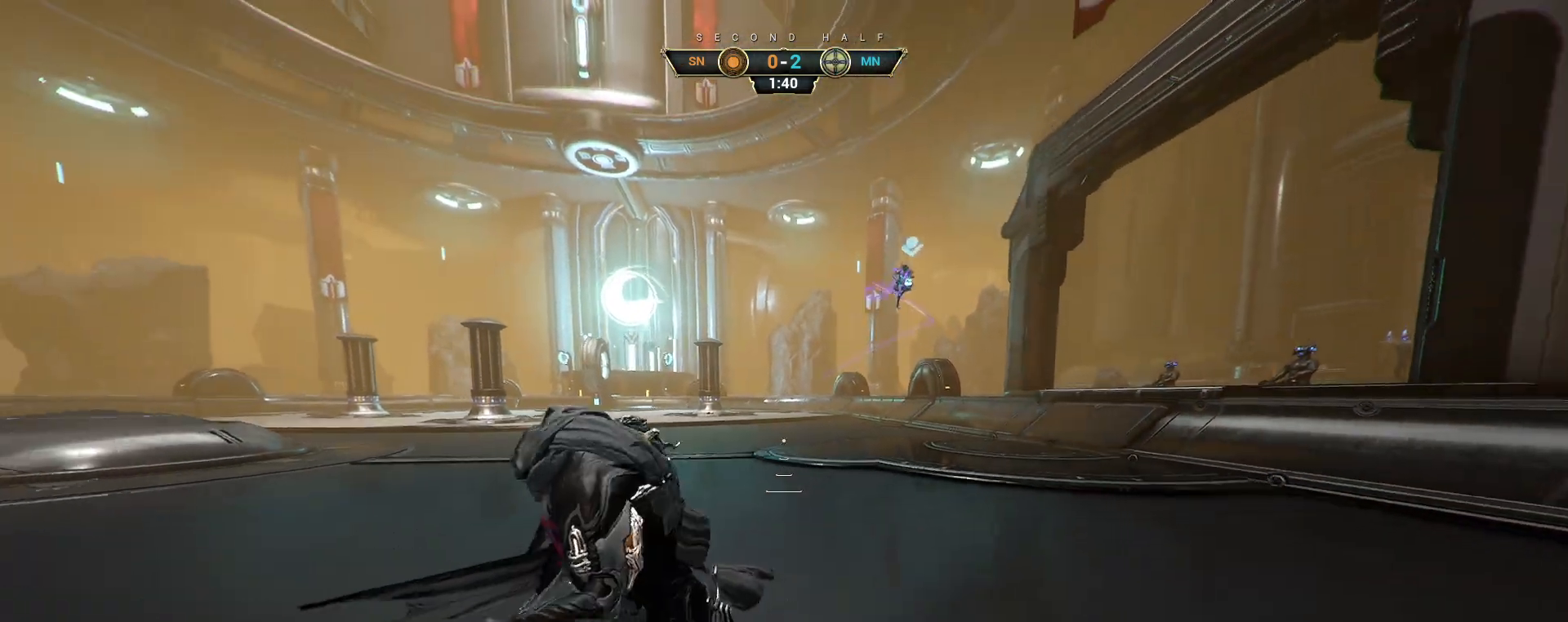
{"keys": ["w"], "mouse": [], "events": [[33, "d", "down"], [133, "s", "up"], [433, "w", "down"], [467, "d", "up"]]}
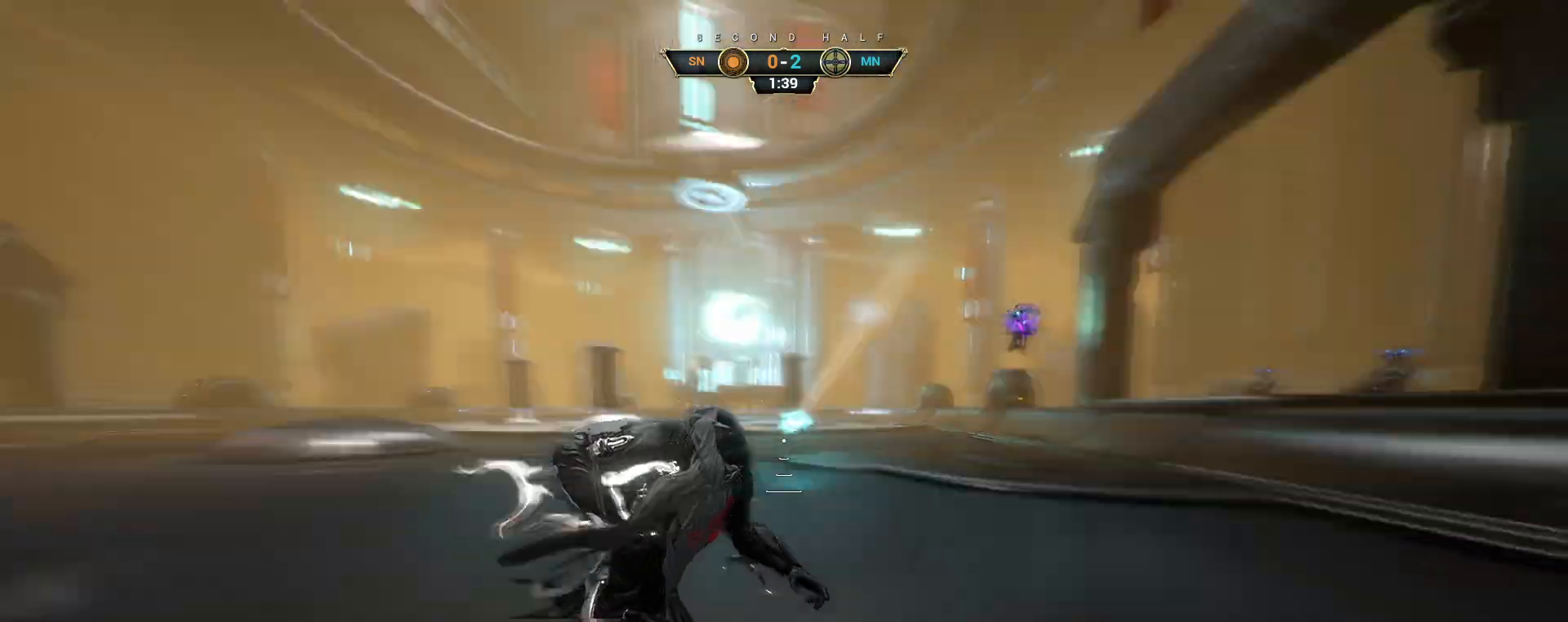
{"keys": ["w"], "mouse": [], "events": [[33, "ctrl", "down"], [83, "space", "down"], [133, "space", "up"], [167, "ctrl", "up"], [200, "space", "down"], [250, "space", "up"]]}
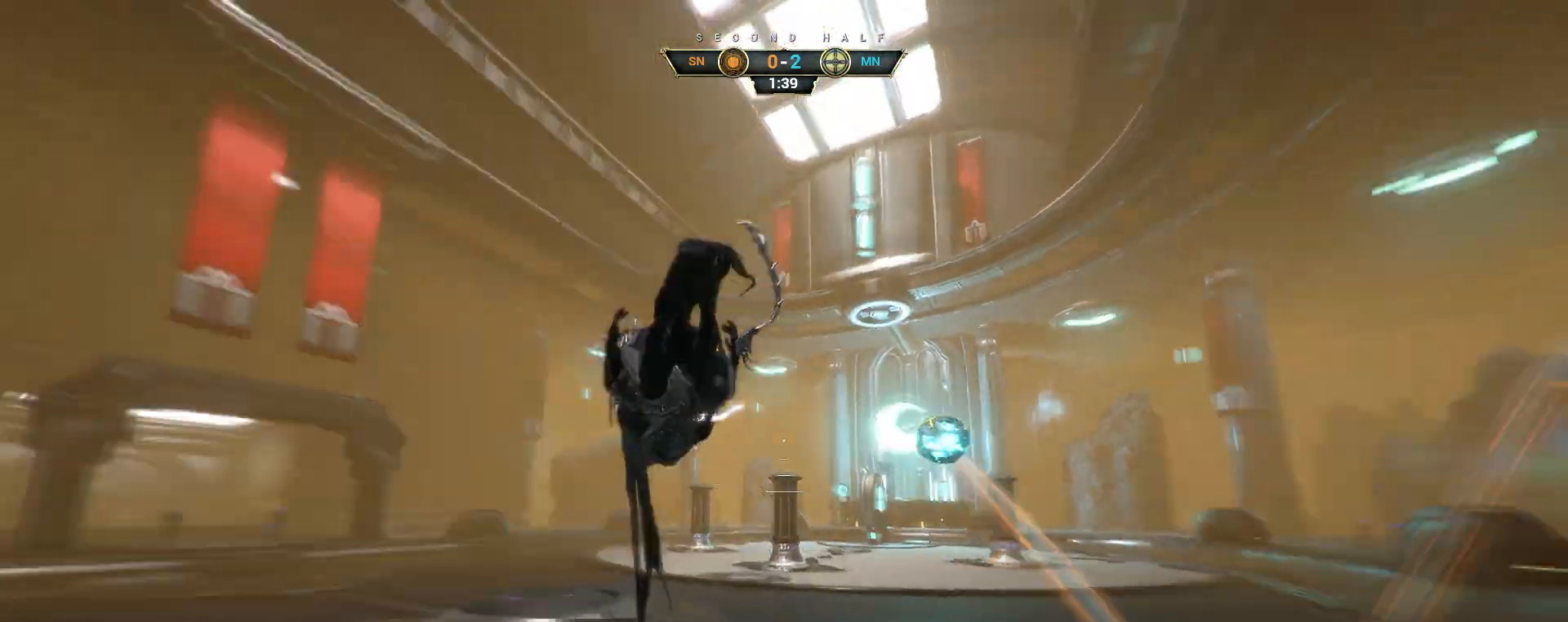
{"keys": ["a", "w"], "mouse": [], "events": [[17, "e", "down"], [83, "e", "up"], [117, "a", "down"], [183, "a", "up"], [200, "d", "down"], [267, "a", "down"], [383, "d", "up"]]}
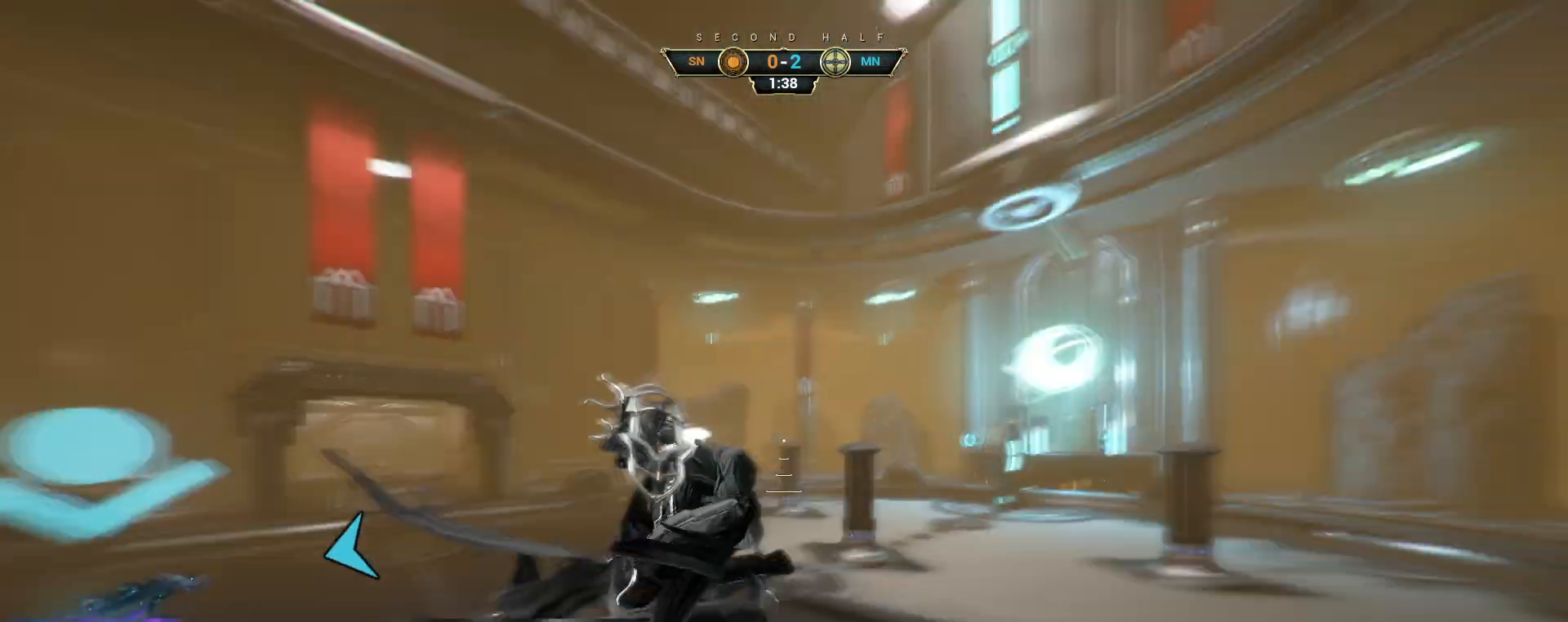
{"keys": ["w"], "mouse": [], "events": [[233, "a", "up"]]}
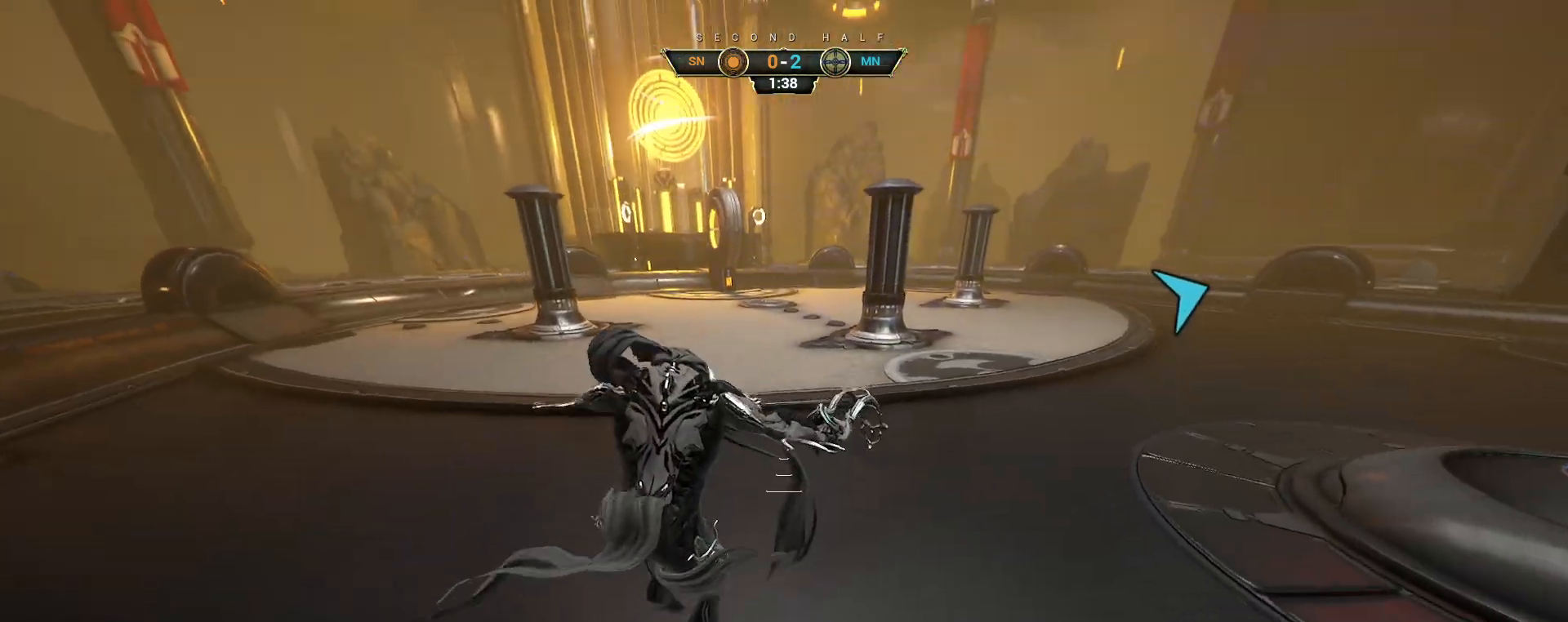
{"keys": ["w"], "mouse": [], "events": [[100, "ctrl", "down"], [183, "space", "down"], [233, "space", "up"], [250, "ctrl", "up"], [300, "shift", "down"], [300, "space", "down"], [367, "space", "up"], [383, "shift", "up"]]}
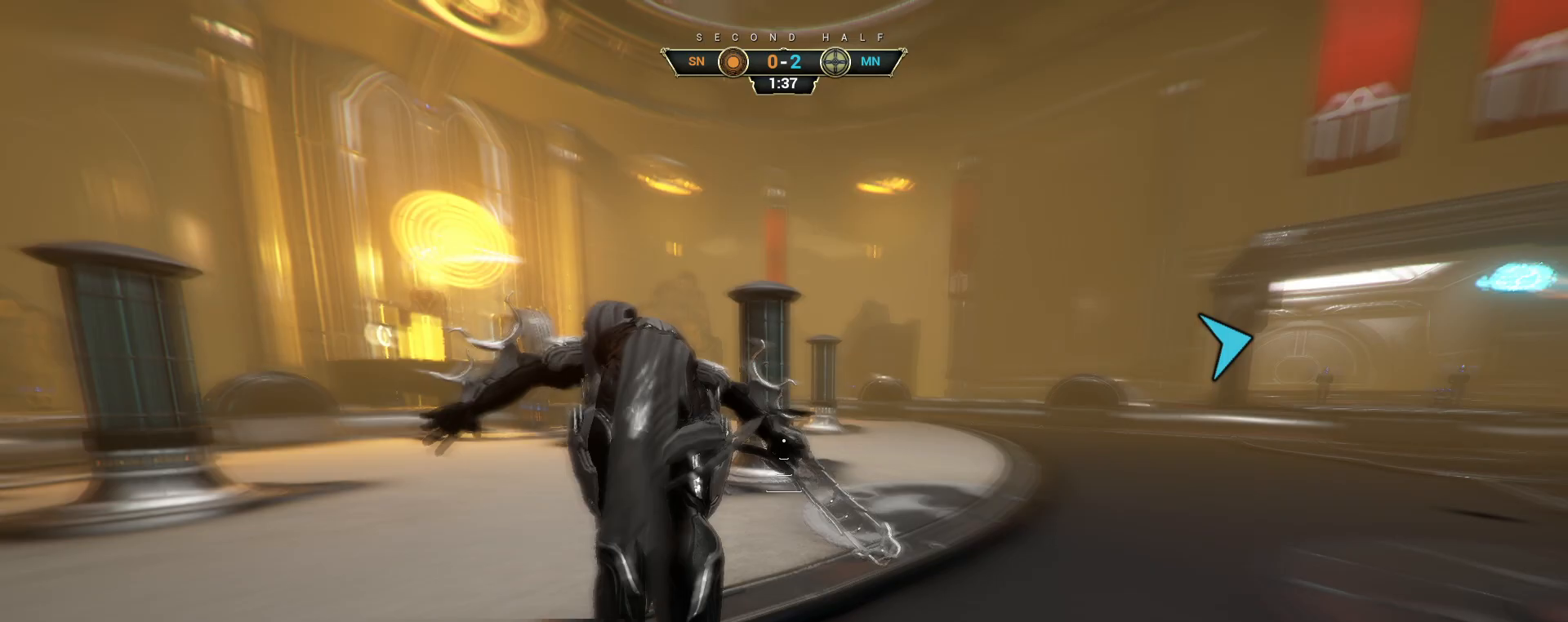
{"keys": ["a"], "mouse": [], "events": [[67, "a", "down"], [183, "w", "up"]]}
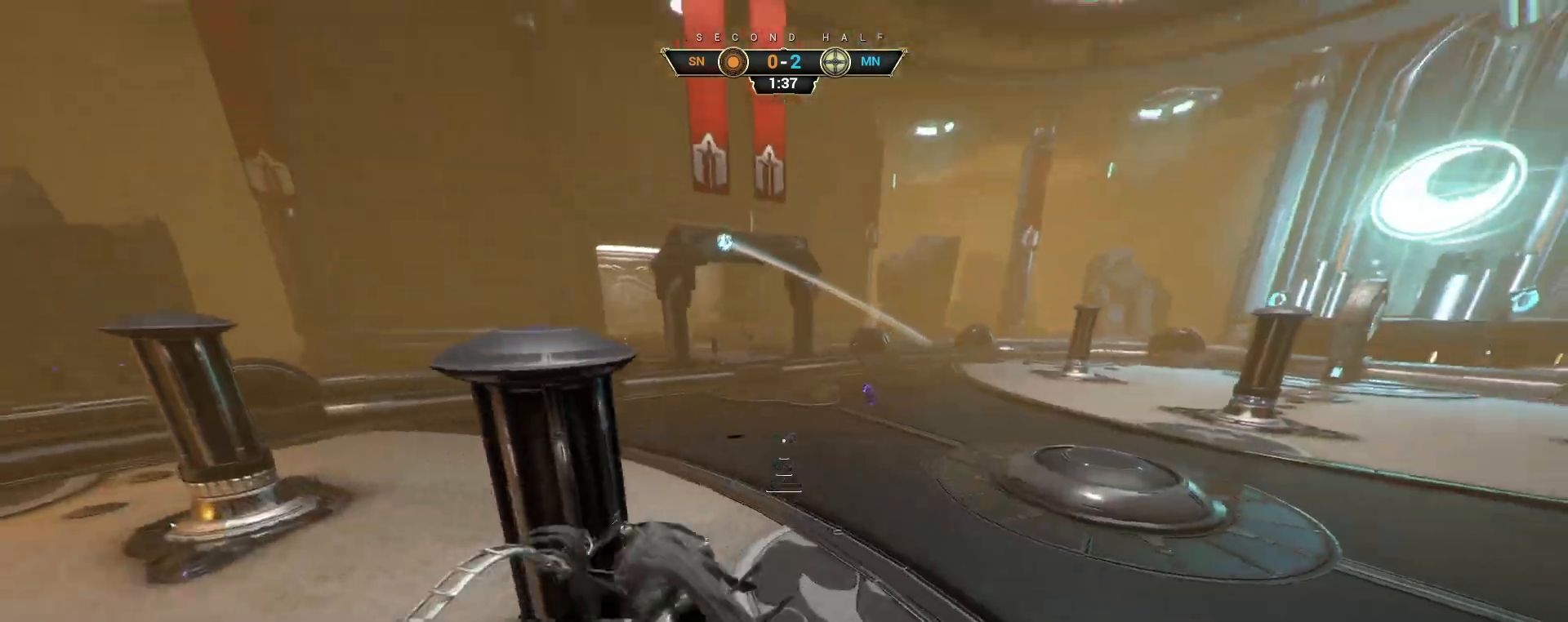
{"keys": ["a"], "mouse": [], "events": [[200, "ctrl", "down"], [300, "ctrl", "up"]]}
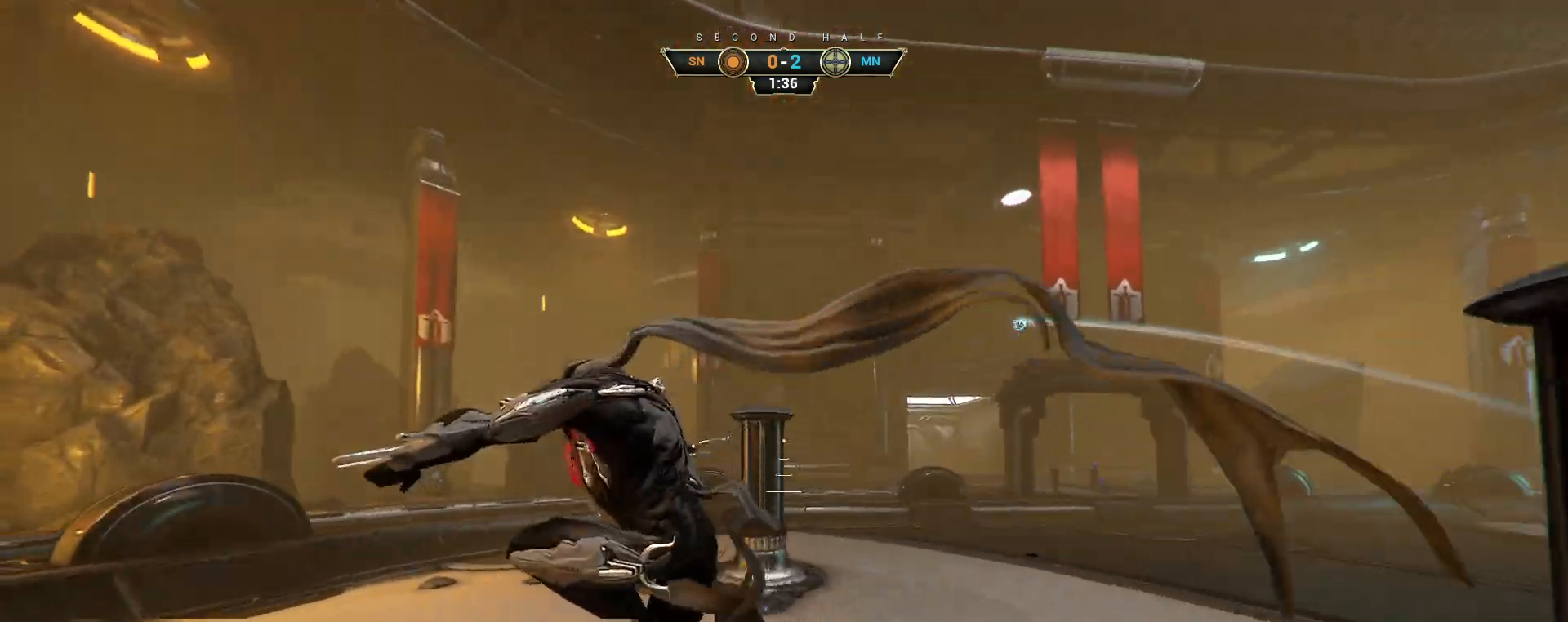
{"keys": ["a", "w"], "mouse": [], "events": [[250, "space", "down"], [317, "space", "up"], [433, "w", "down"]]}
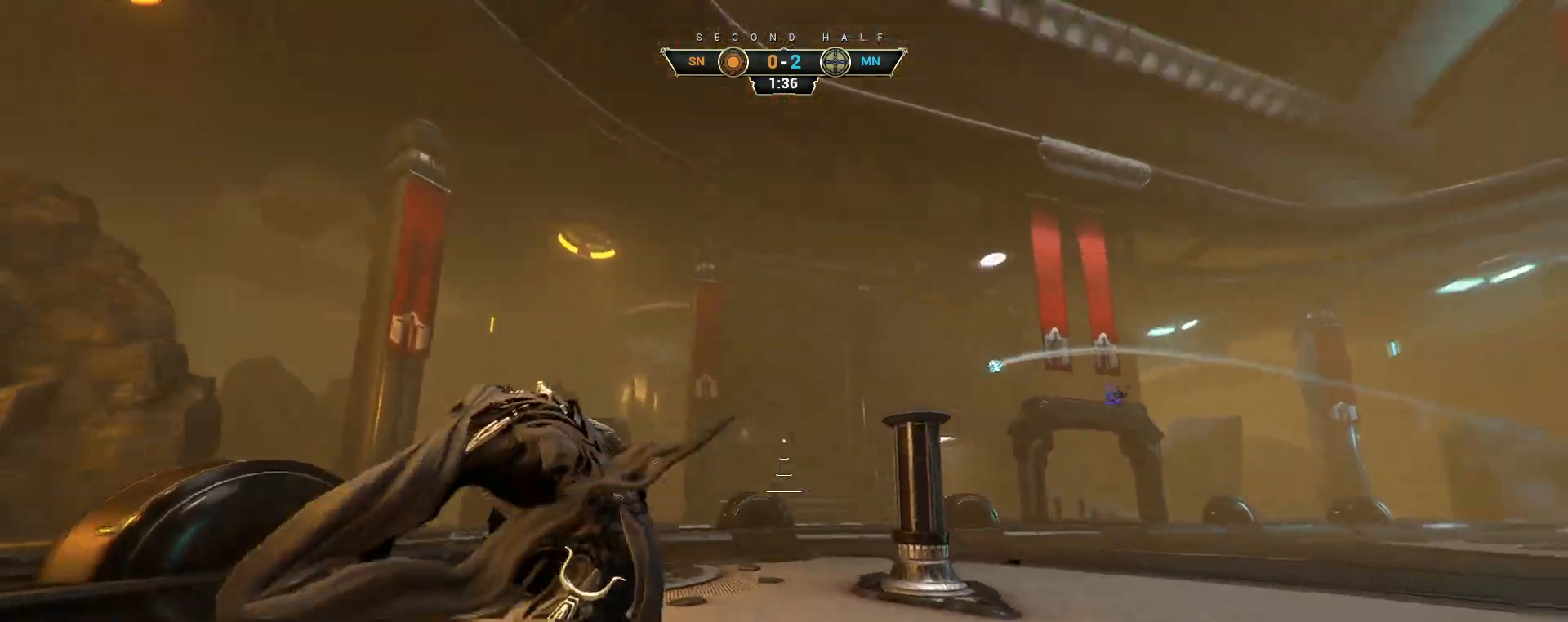
{"keys": ["d"], "mouse": [], "events": [[50, "a", "up"], [133, "d", "down"], [250, "w", "up"]]}
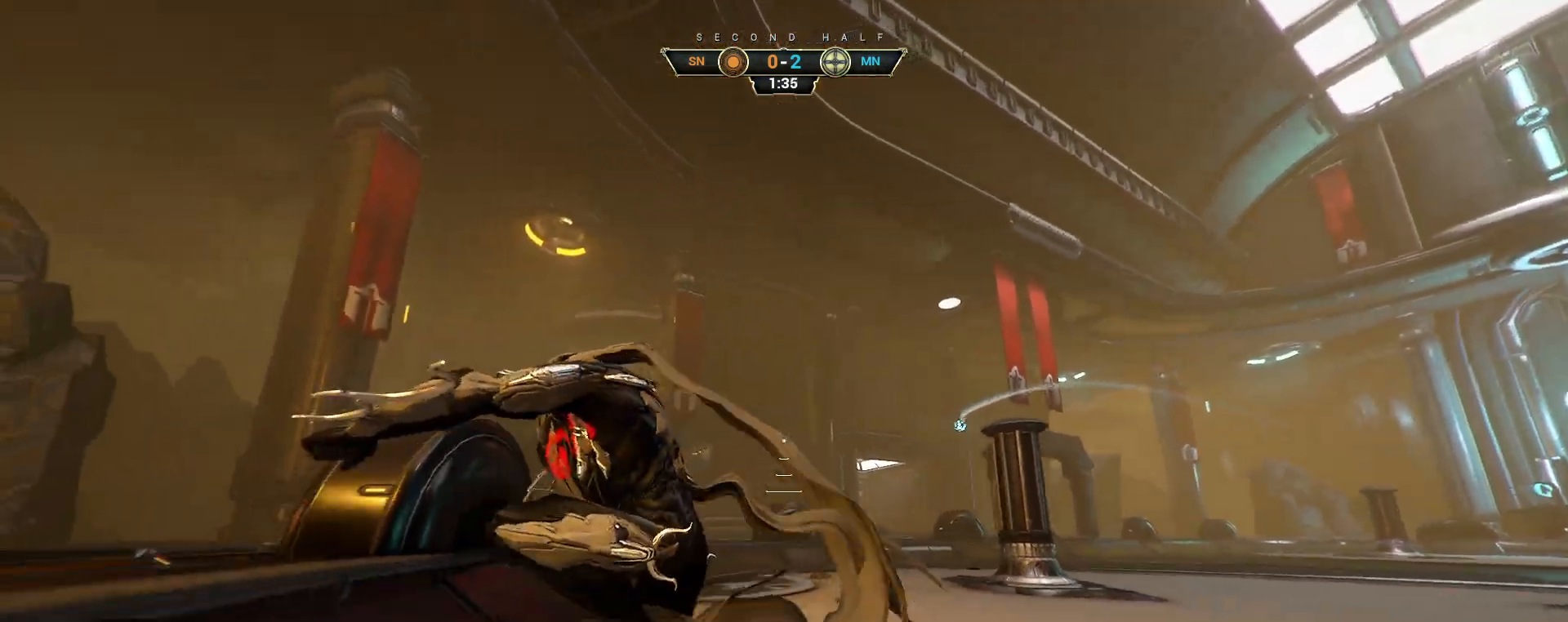
{"keys": ["d", "w"], "mouse": [], "events": [[183, "space", "down"], [283, "space", "up"], [433, "w", "down"]]}
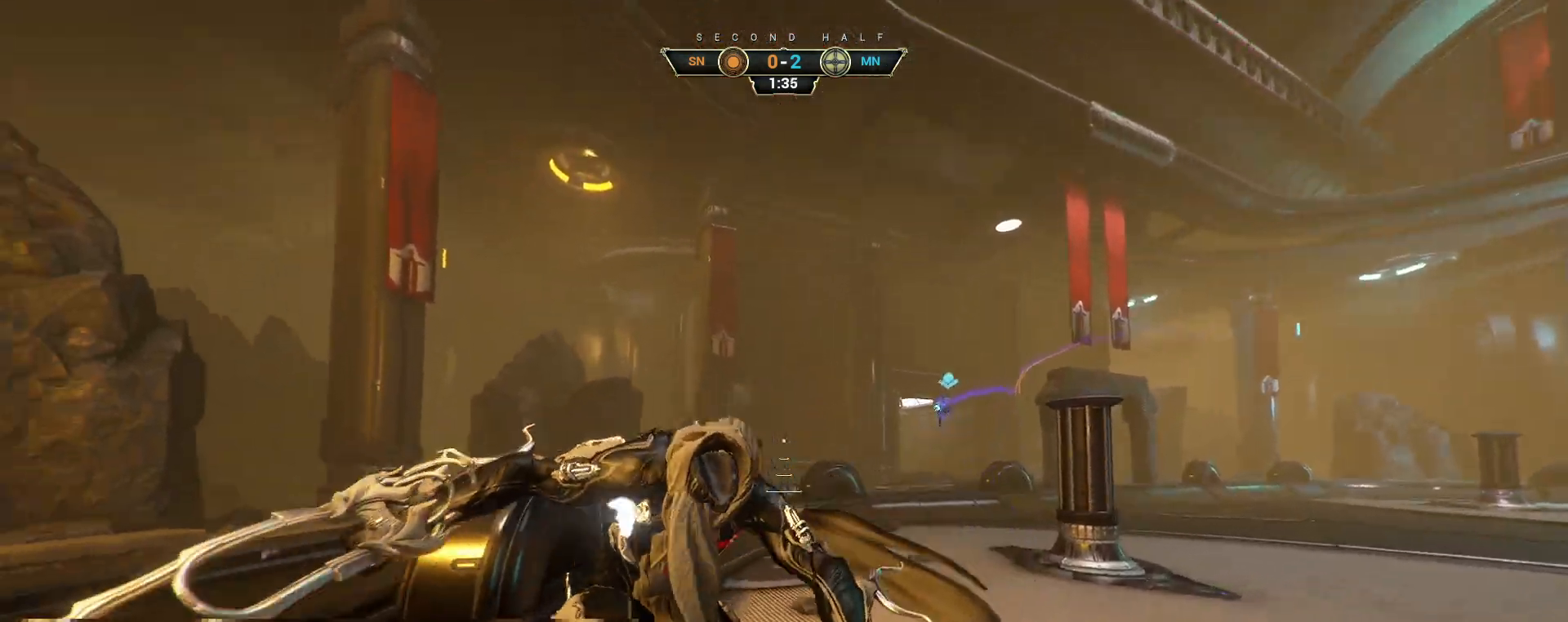
{"keys": ["d", "w"], "mouse": [], "events": []}
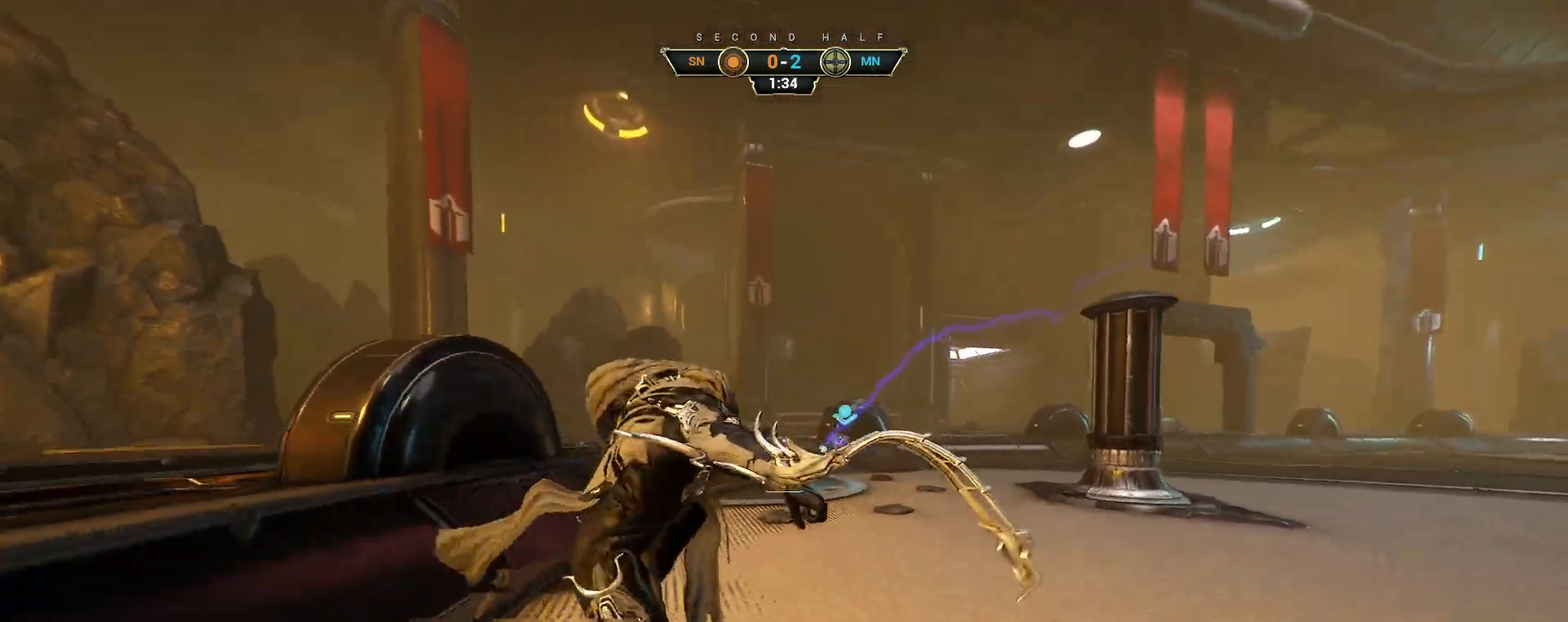
{"keys": ["w"], "mouse": [], "events": [[217, "d", "up"]]}
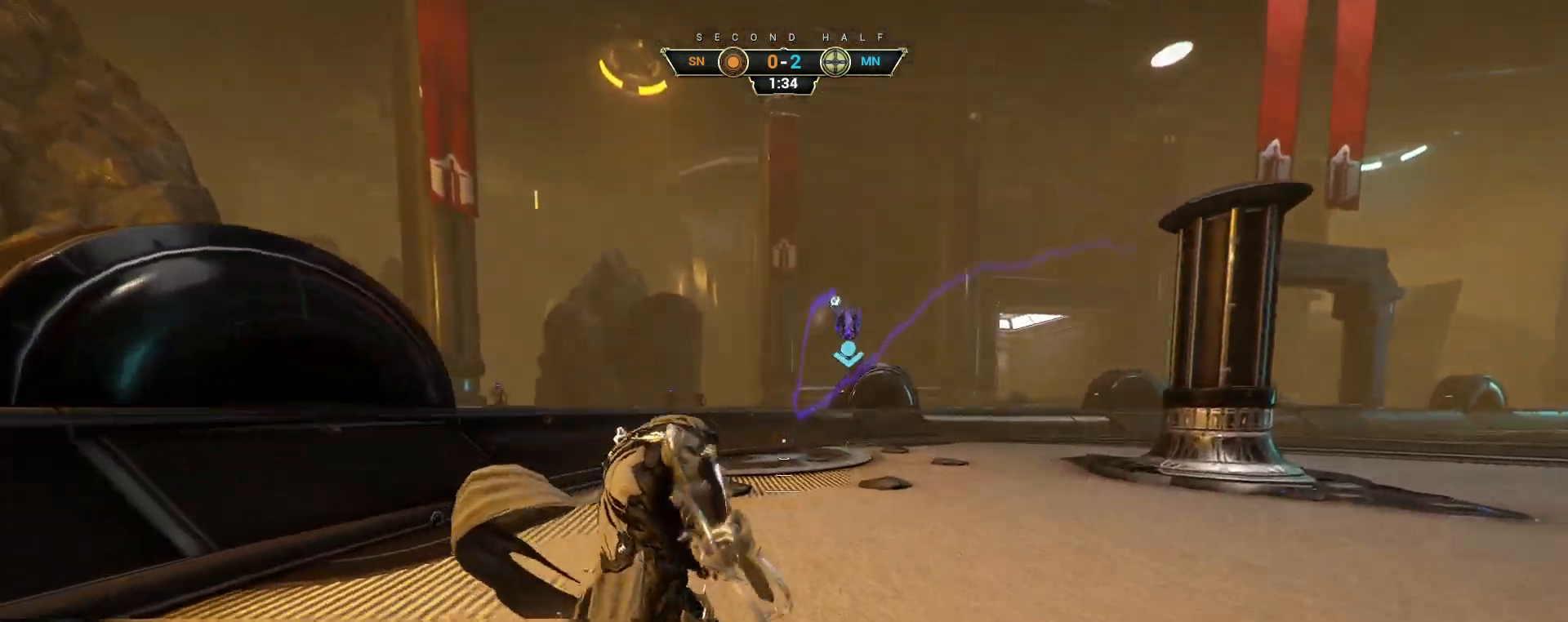
{"keys": ["ctrl", "w"], "mouse": [], "events": [[117, "d", "down"], [283, "w", "up"], [400, "w", "down"], [483, "ctrl", "down"], [483, "d", "up"]]}